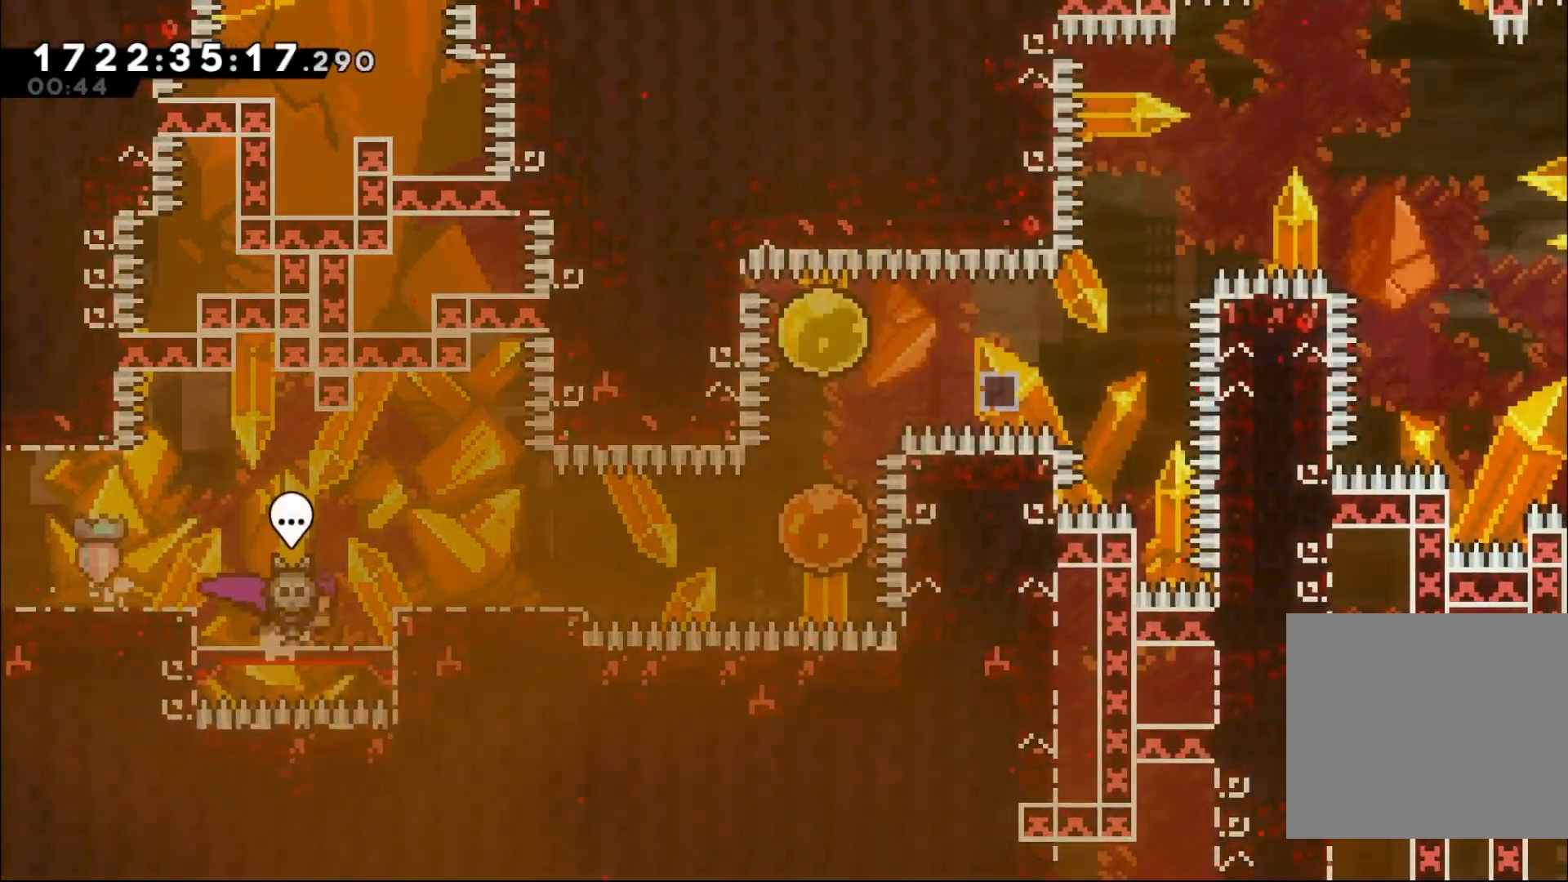
Gameplay with a controller (Nintendo layout); each line is a JSON object with the inputs held at the frame after it (dt_ms = milliseconds from this image to that frame). "events" lists button and stick changes between this image and that frame as [ms after this image, input, new state], when the widget could be followed in between. Not read: HOME L1 L3 R1 R3.
{"dt_ms": 500, "buttons": [], "left_stick": "right", "right_stick": "center", "events": [[183, "B", "down"], [217, "B", "up"], [367, "L2", "up"]]}
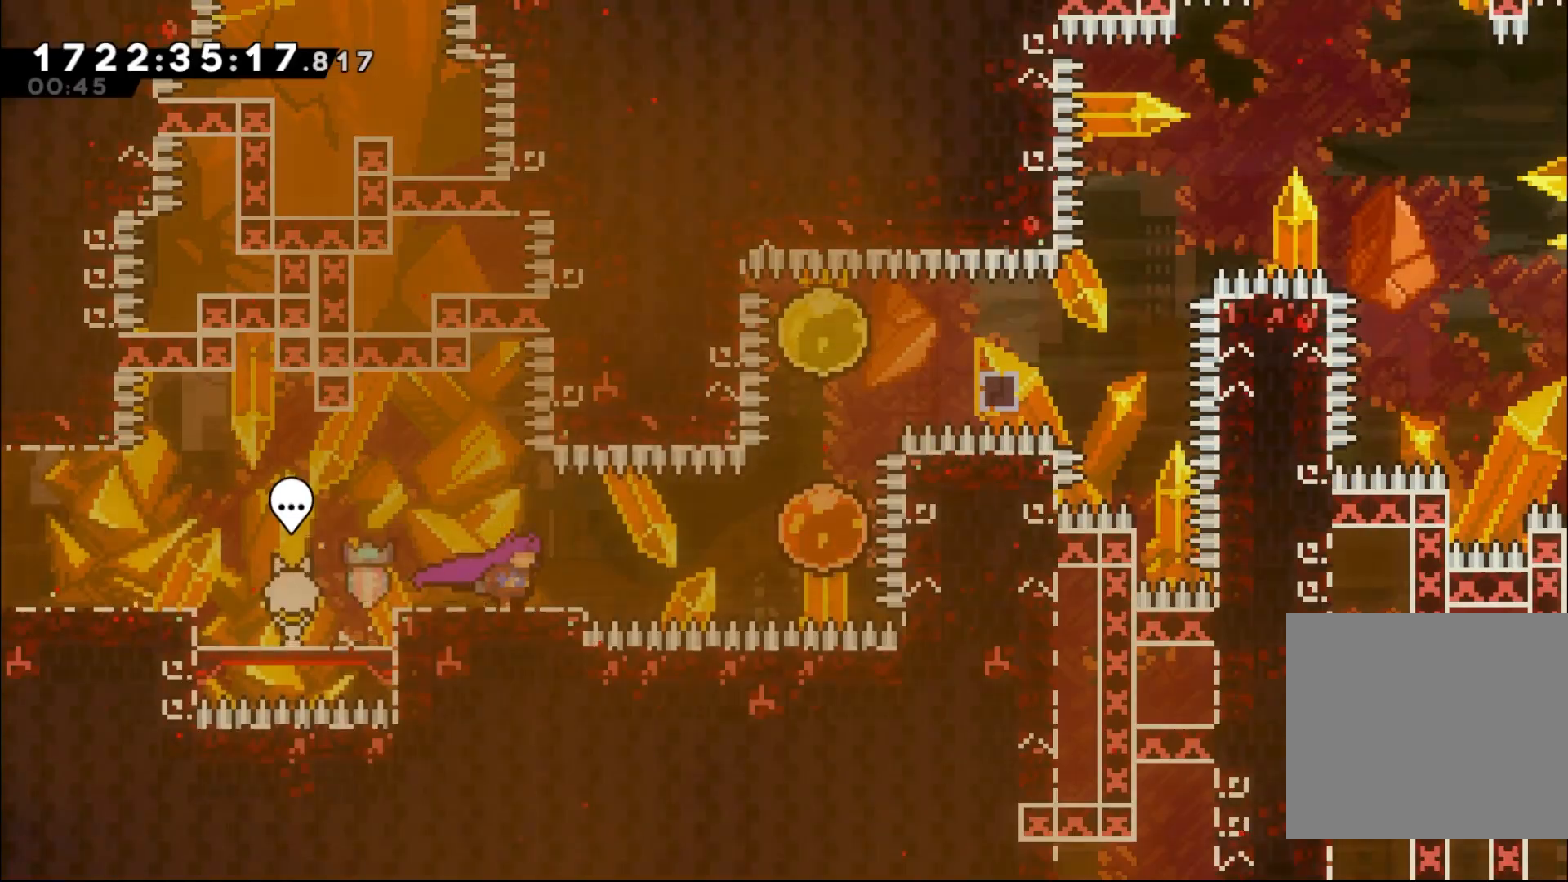
{"dt_ms": 1000, "buttons": ["B"], "left_stick": "right", "right_stick": "center"}
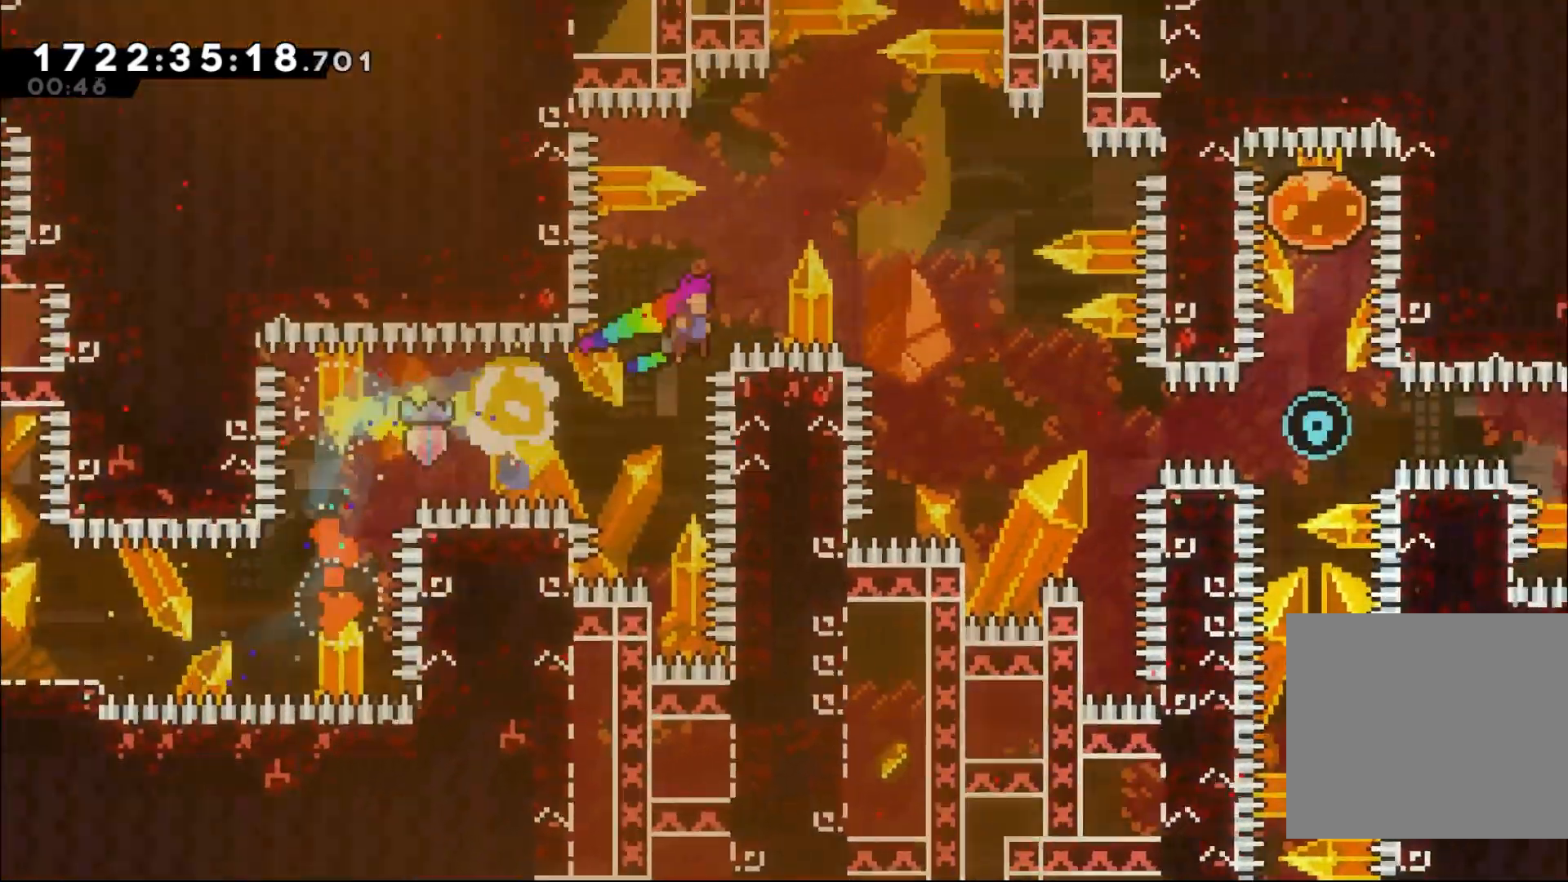
{"dt_ms": 500, "buttons": [], "left_stick": "right", "right_stick": "center", "events": [[317, "B", "up"]]}
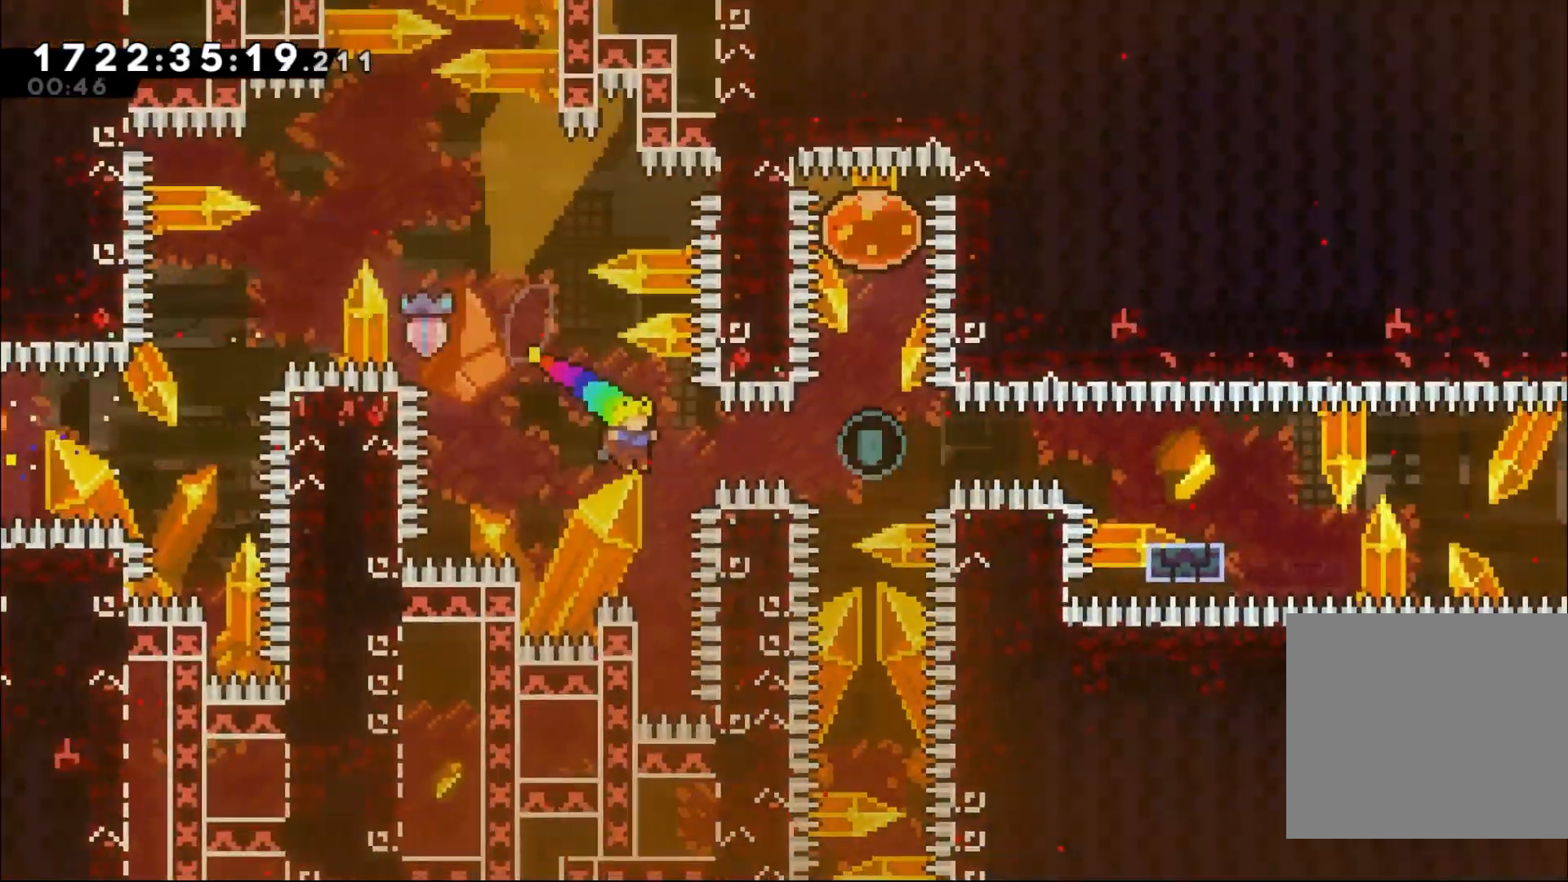
{"dt_ms": 1000, "buttons": [], "left_stick": "right", "right_stick": "center"}
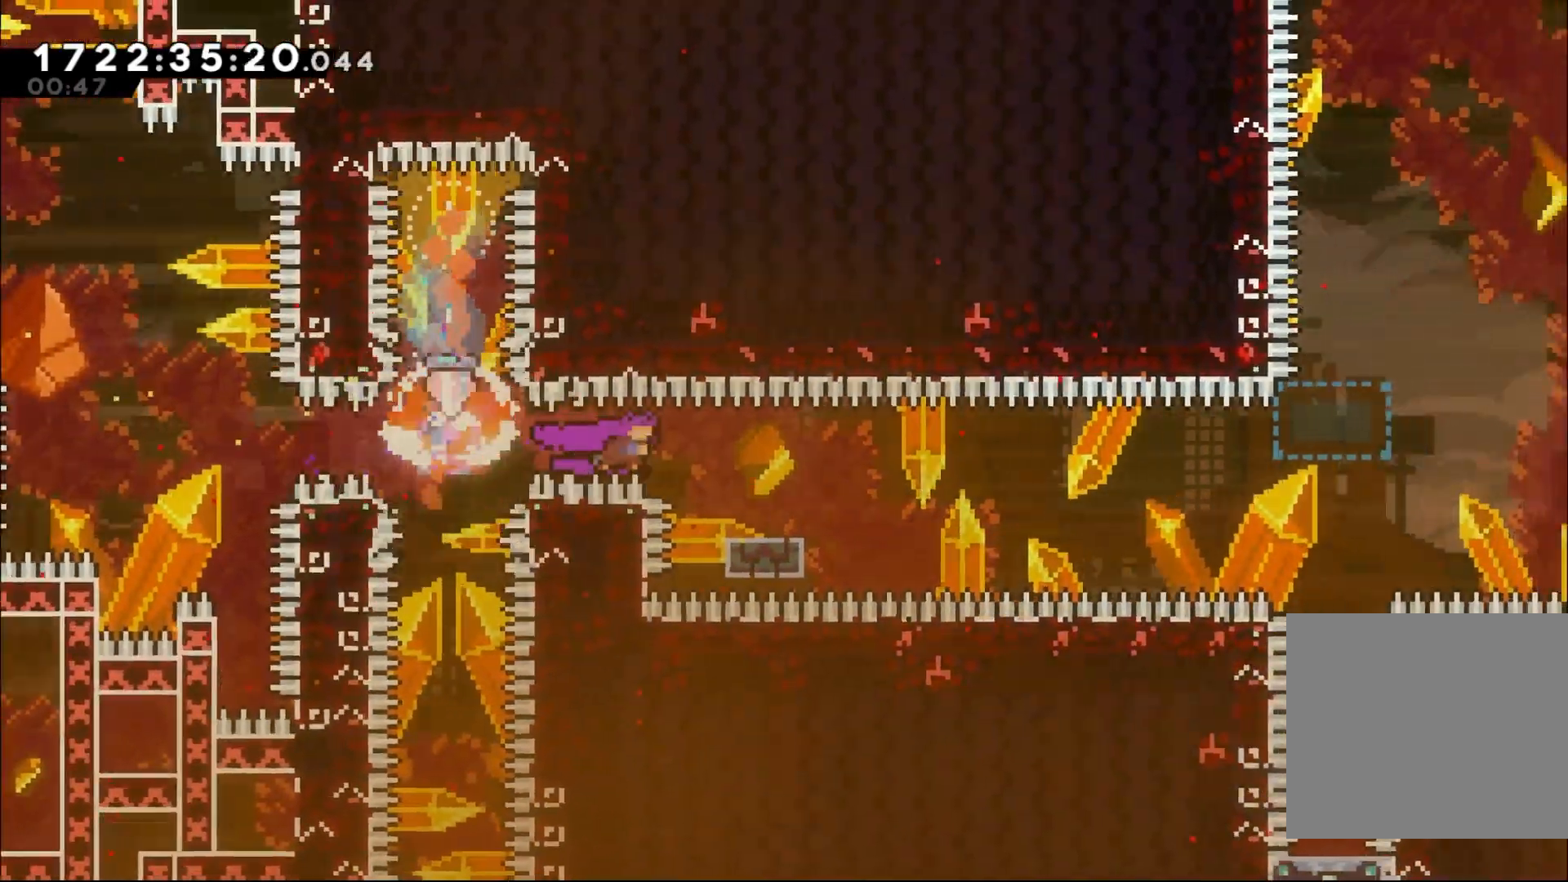
{"dt_ms": 500, "buttons": ["B"], "left_stick": "right", "right_stick": "center", "events": [[67, "Y", "down"], [83, "left_stick", "down-right"], [233, "Y", "up"], [283, "left_stick", "right"], [300, "B", "down"]]}
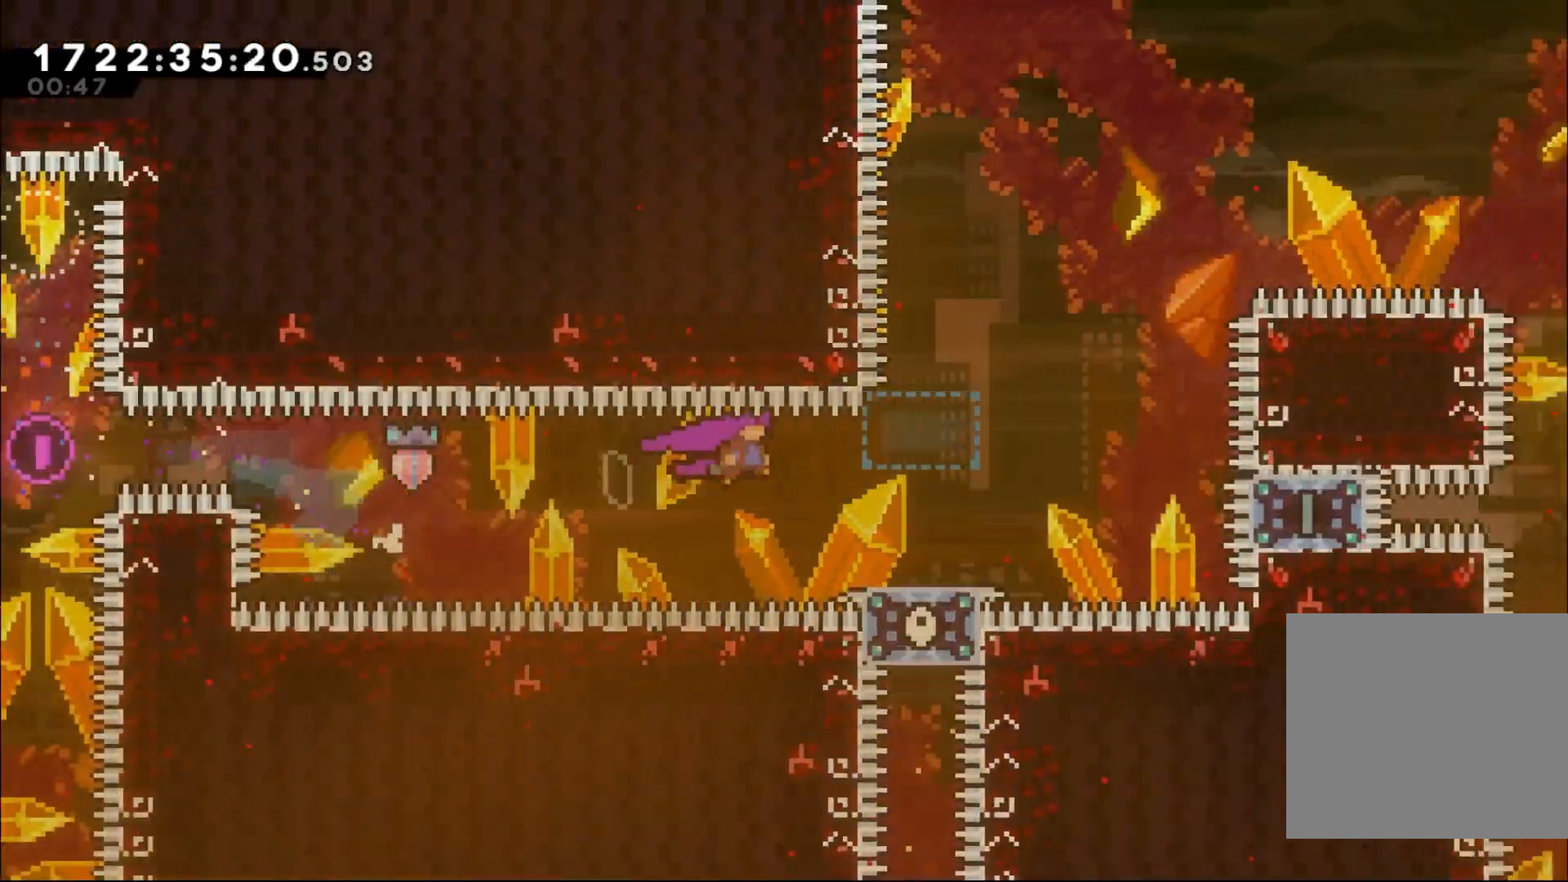
{"dt_ms": 500, "buttons": ["B"], "left_stick": "right", "right_stick": "center", "events": [[117, "B", "up"], [117, "Y", "down"], [233, "Y", "up"], [283, "B", "down"]]}
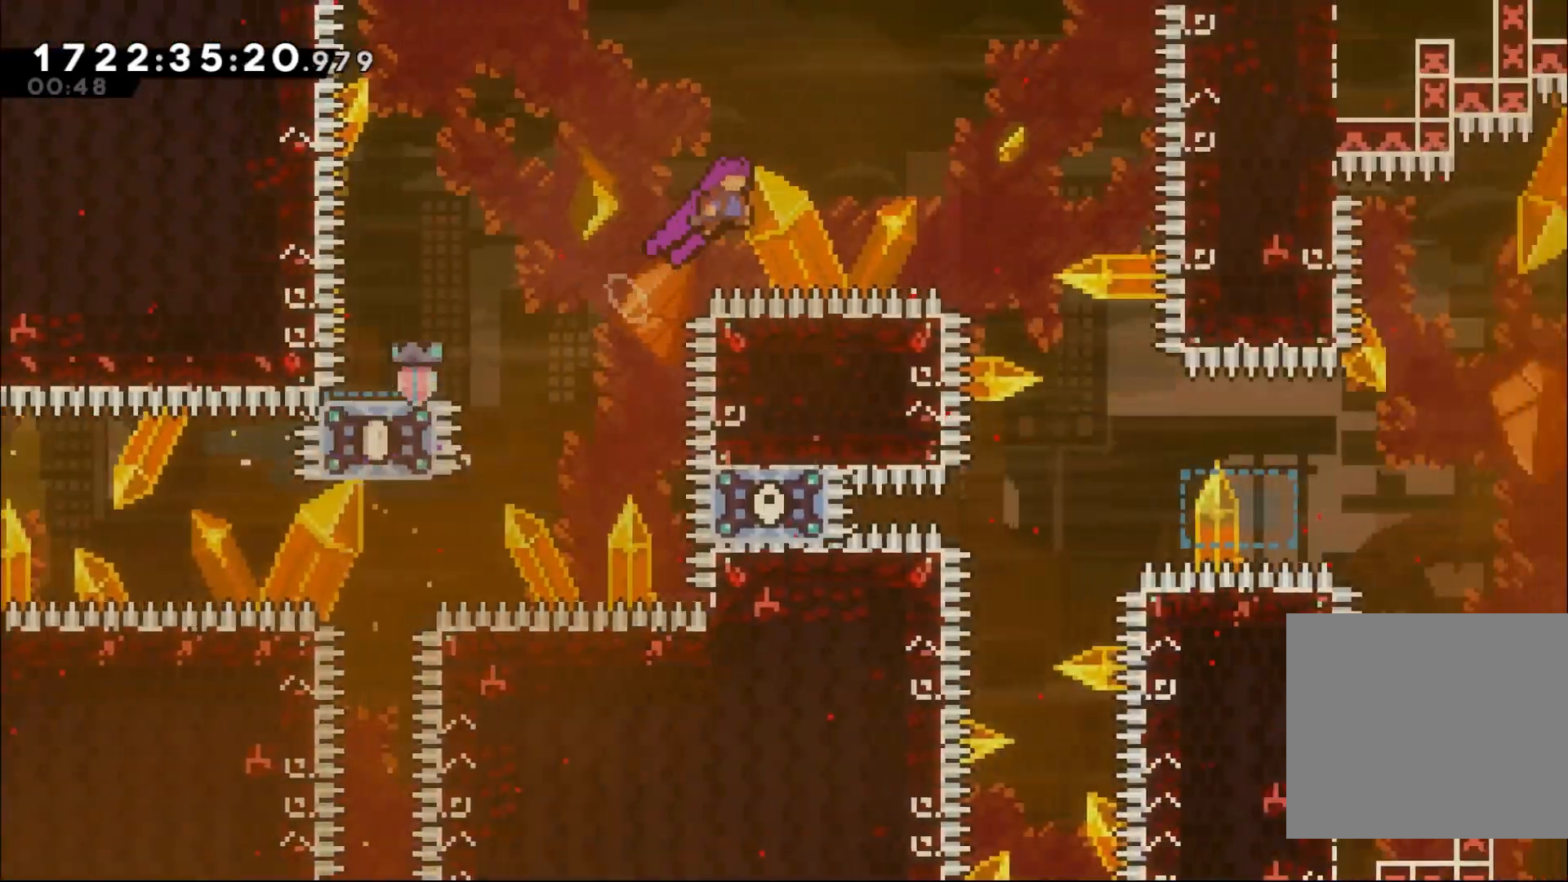
{"dt_ms": 500, "buttons": [], "left_stick": "right", "right_stick": "center"}
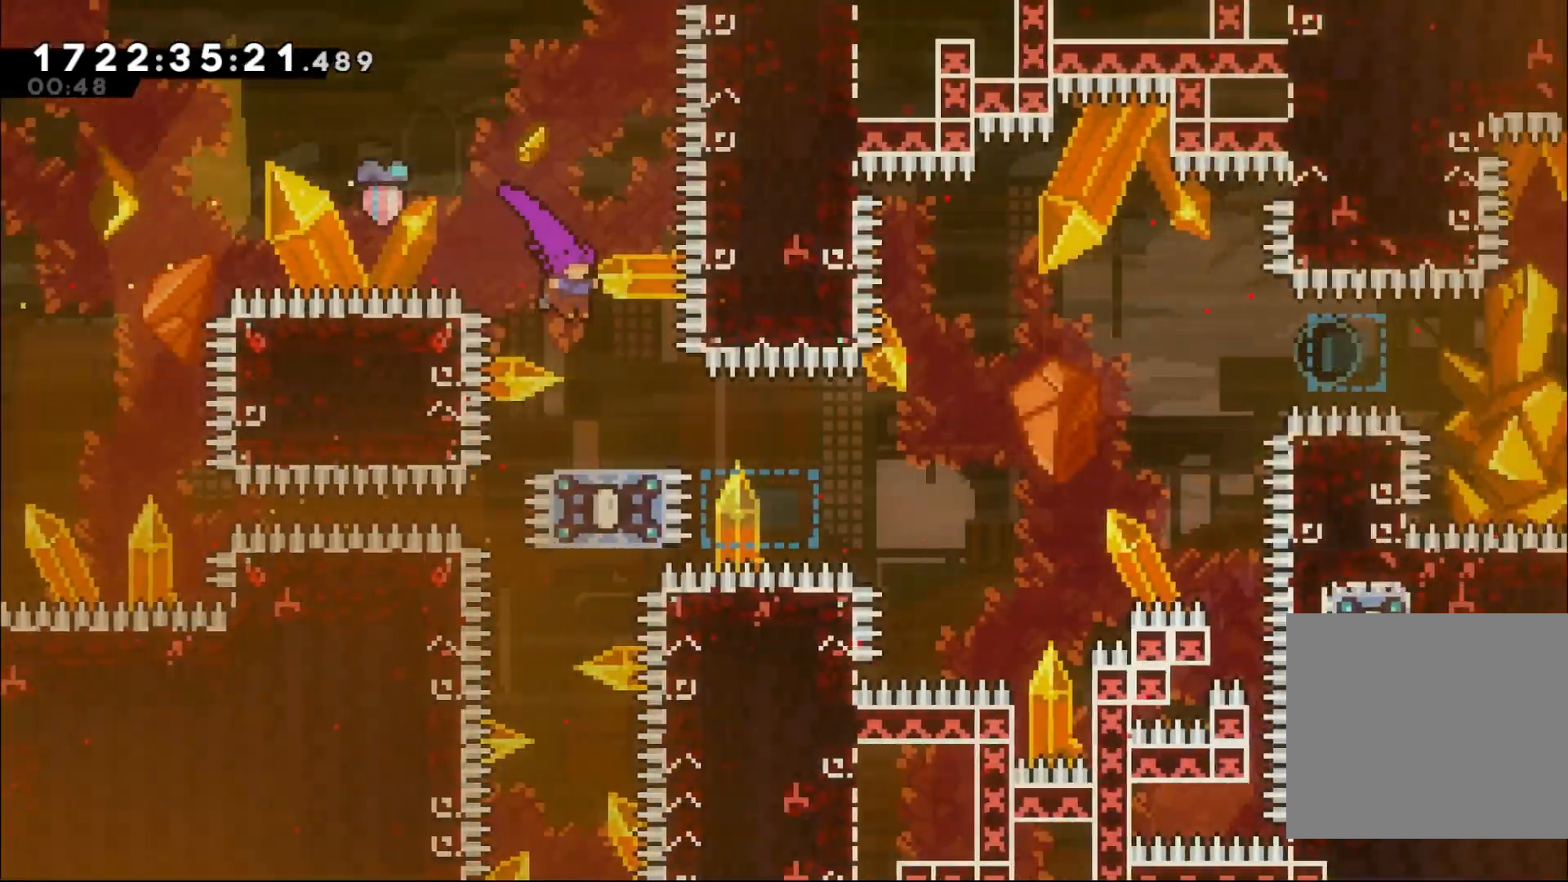
{"dt_ms": 500, "buttons": ["B"], "left_stick": "up-right", "right_stick": "center", "events": [[83, "left_stick", "down-right"], [150, "Y", "down"], [283, "Y", "up"], [333, "B", "down"], [350, "left_stick", "up-right"]]}
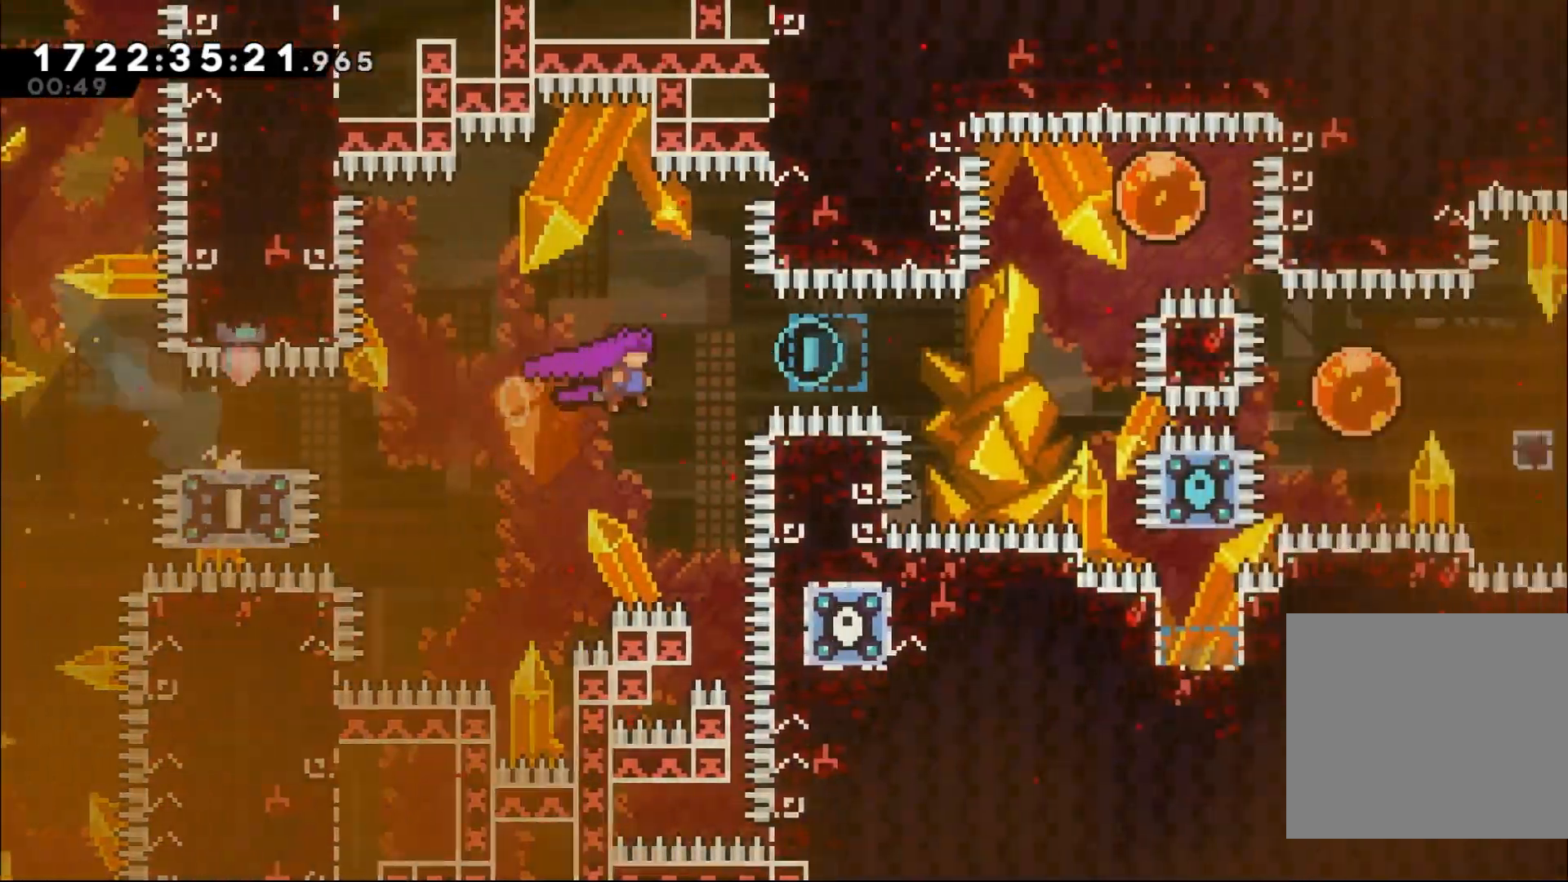
{"dt_ms": 500, "buttons": [], "left_stick": "center", "right_stick": "center", "events": [[233, "Y", "down"], [350, "B", "up"], [433, "Y", "up"], [467, "left_stick", "center"]]}
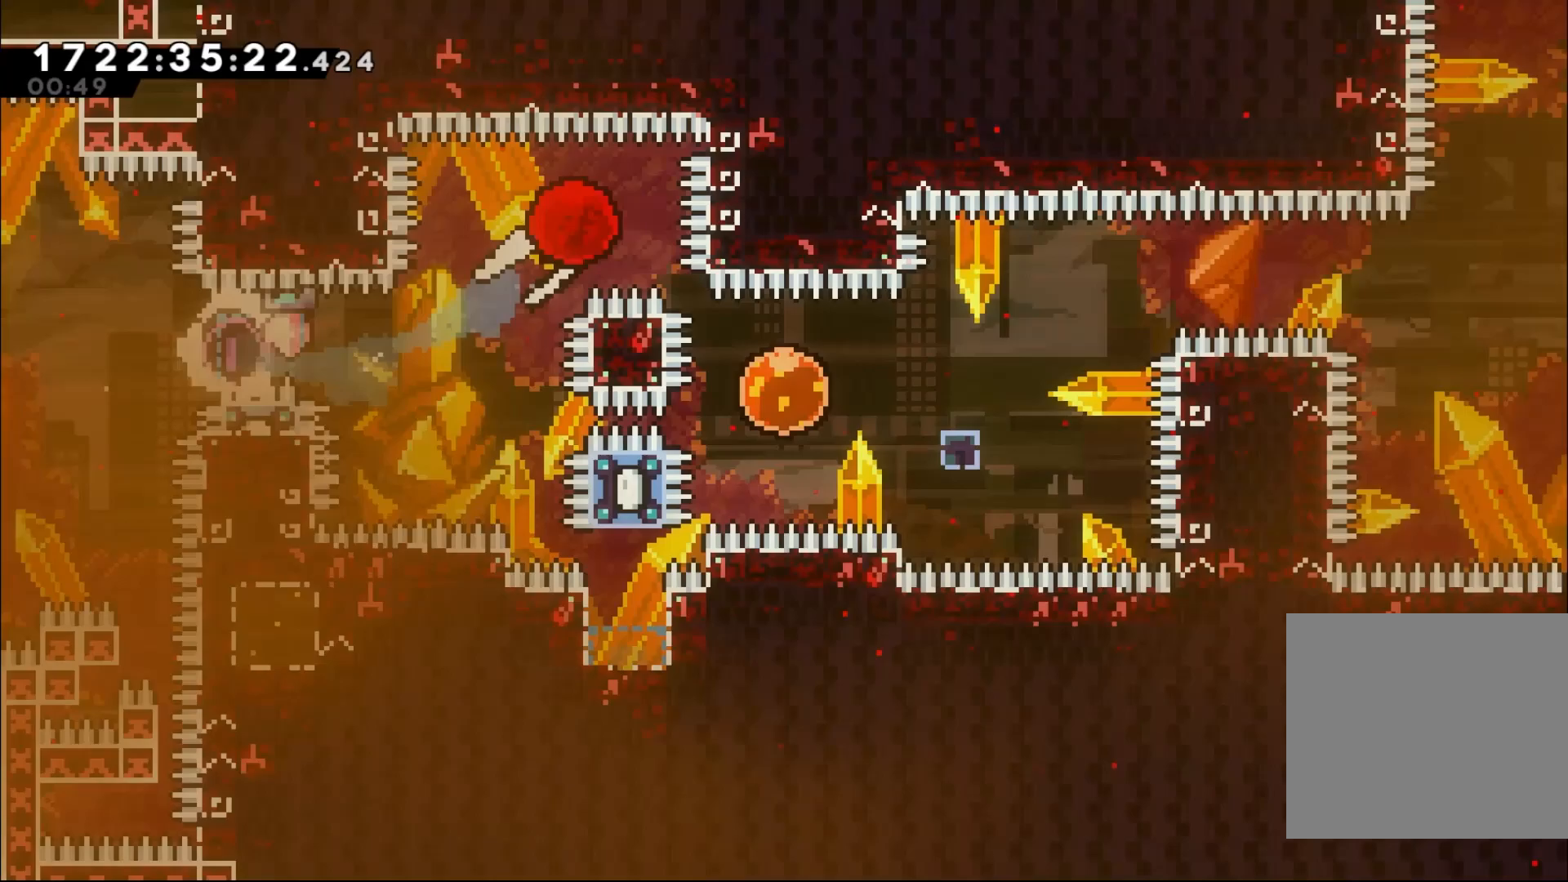
{"dt_ms": 500, "buttons": ["Y"], "left_stick": "down", "right_stick": "center", "events": [[33, "left_stick", "down-left"], [67, "Y", "down"], [200, "left_stick", "down"], [233, "Y", "up"], [317, "Y", "down"]]}
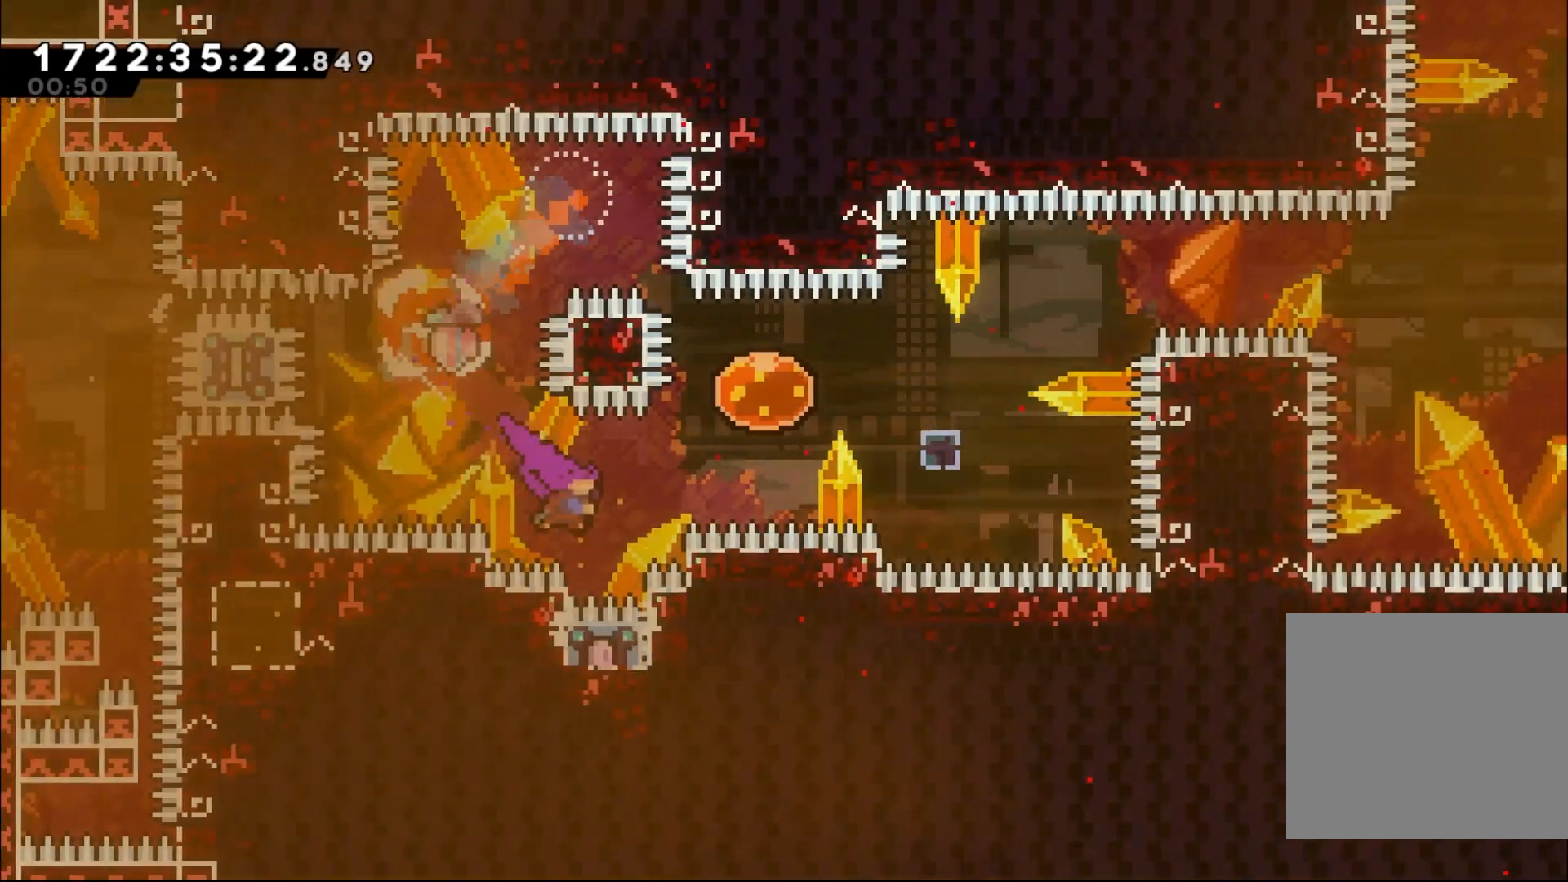
{"dt_ms": 500, "buttons": ["Y"], "left_stick": "up-right", "right_stick": "center", "events": [[17, "Y", "up"], [50, "left_stick", "up-right"], [83, "Y", "down"], [233, "left_stick", "right"], [250, "Y", "up"], [333, "Y", "down"], [483, "left_stick", "up-right"]]}
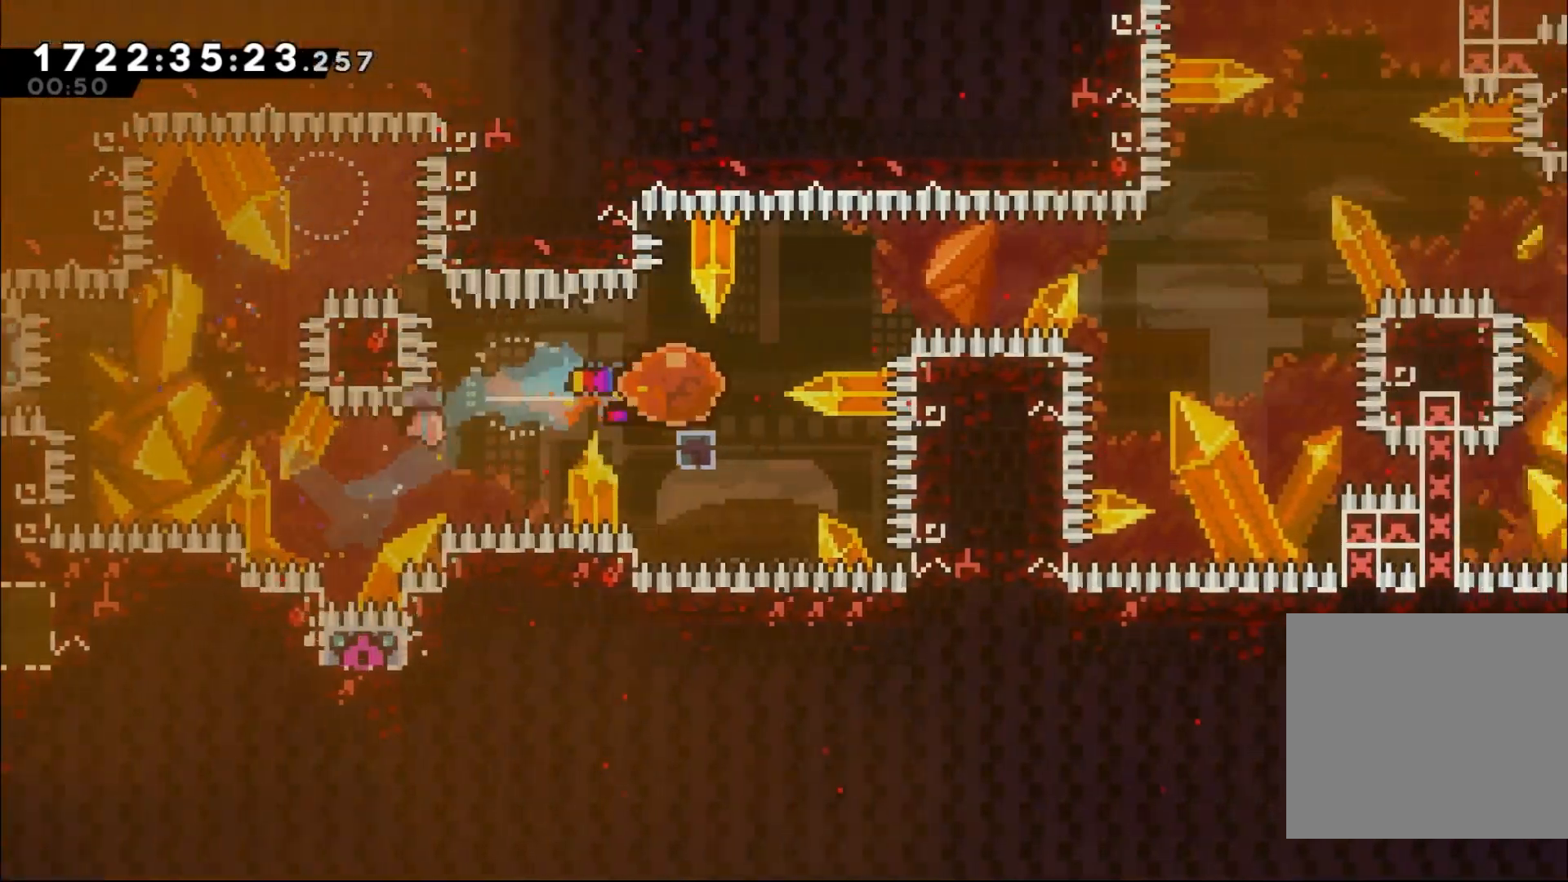
{"dt_ms": 500, "buttons": ["B"], "left_stick": "up-right", "right_stick": "center", "events": [[17, "Y", "up"], [67, "B", "down"]]}
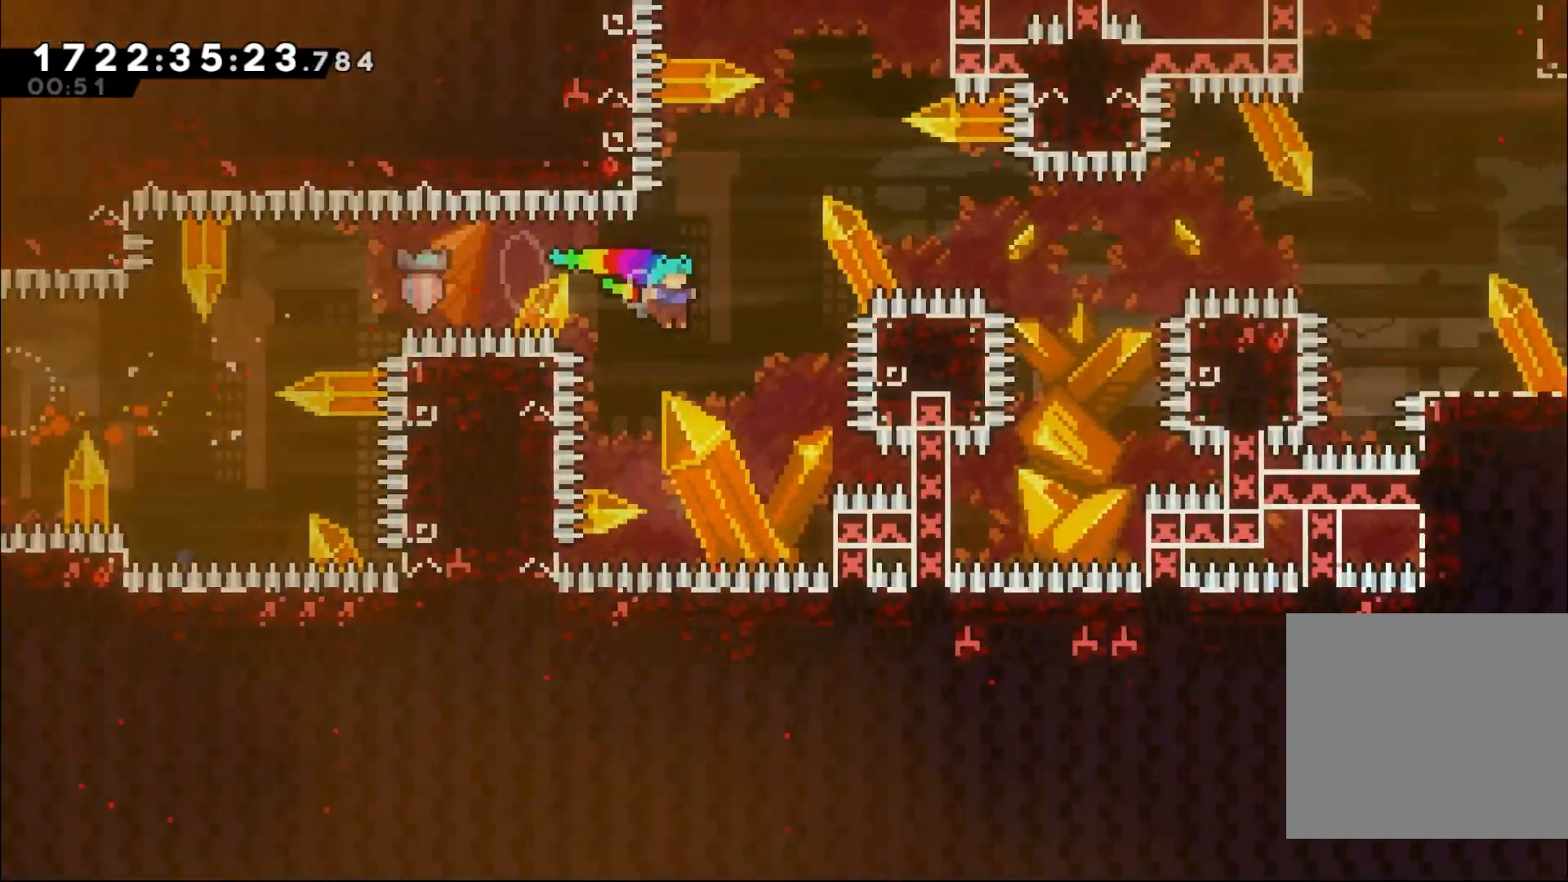
{"dt_ms": 500, "buttons": ["B"], "left_stick": "up-right", "right_stick": "center", "events": [[133, "Y", "down"], [333, "Y", "up"]]}
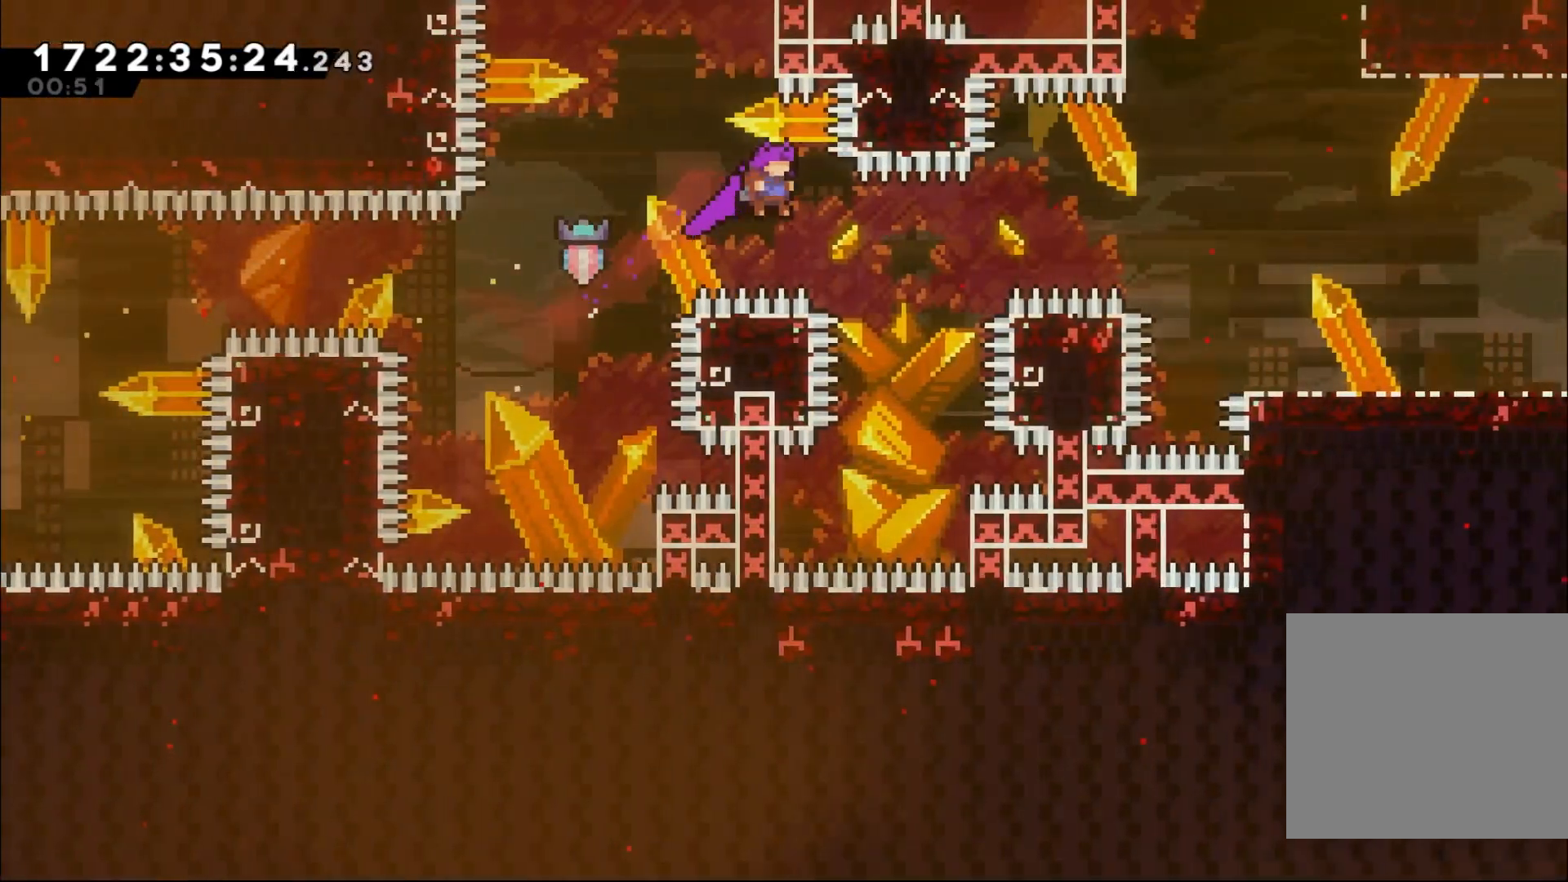
{"dt_ms": 500, "buttons": ["B", "Y"], "left_stick": "up-right", "right_stick": "center", "events": [[317, "Y", "down"]]}
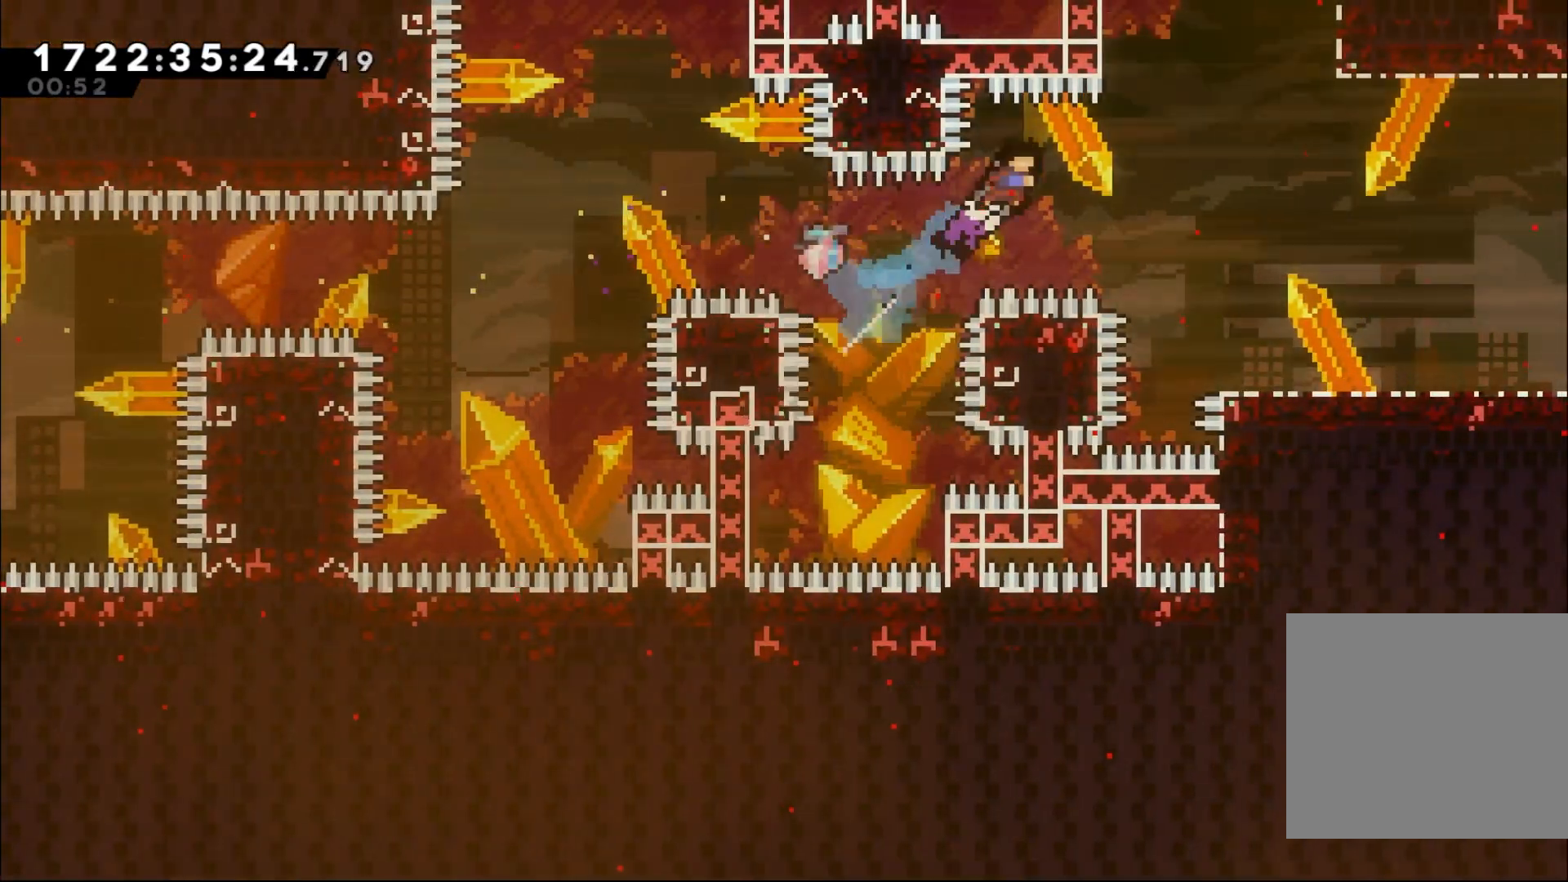
{"dt_ms": 500, "buttons": [], "left_stick": "right", "right_stick": "center", "events": [[17, "Y", "up"], [100, "left_stick", "right"], [350, "B", "up"]]}
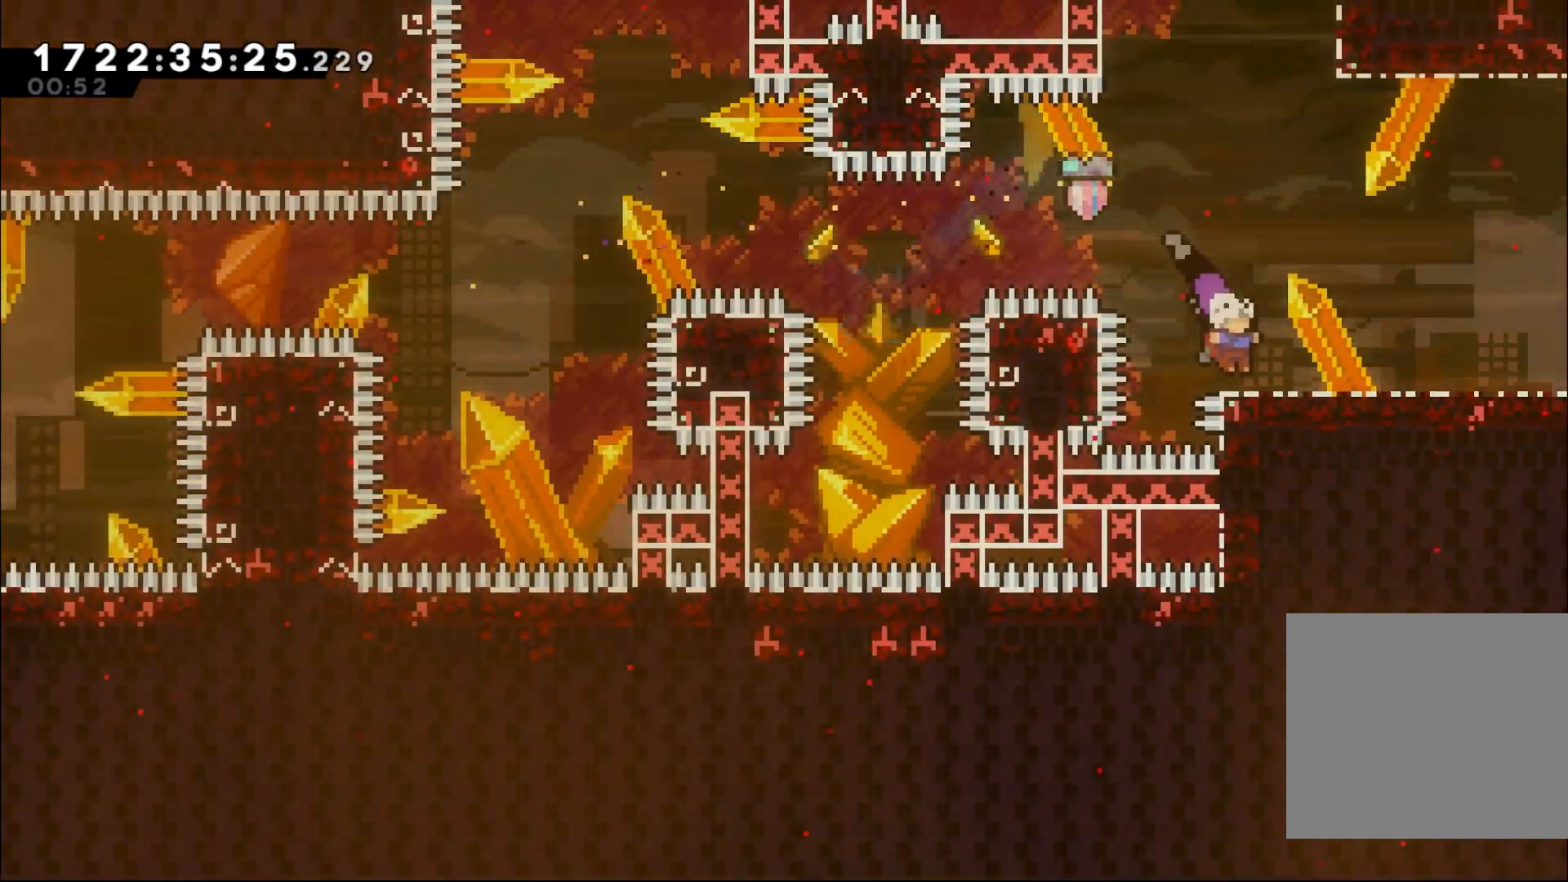
{"dt_ms": 500, "buttons": [], "left_stick": "right", "right_stick": "center", "events": [[67, "X", "down"], [100, "A", "down"], [200, "A", "up"], [217, "X", "up"]]}
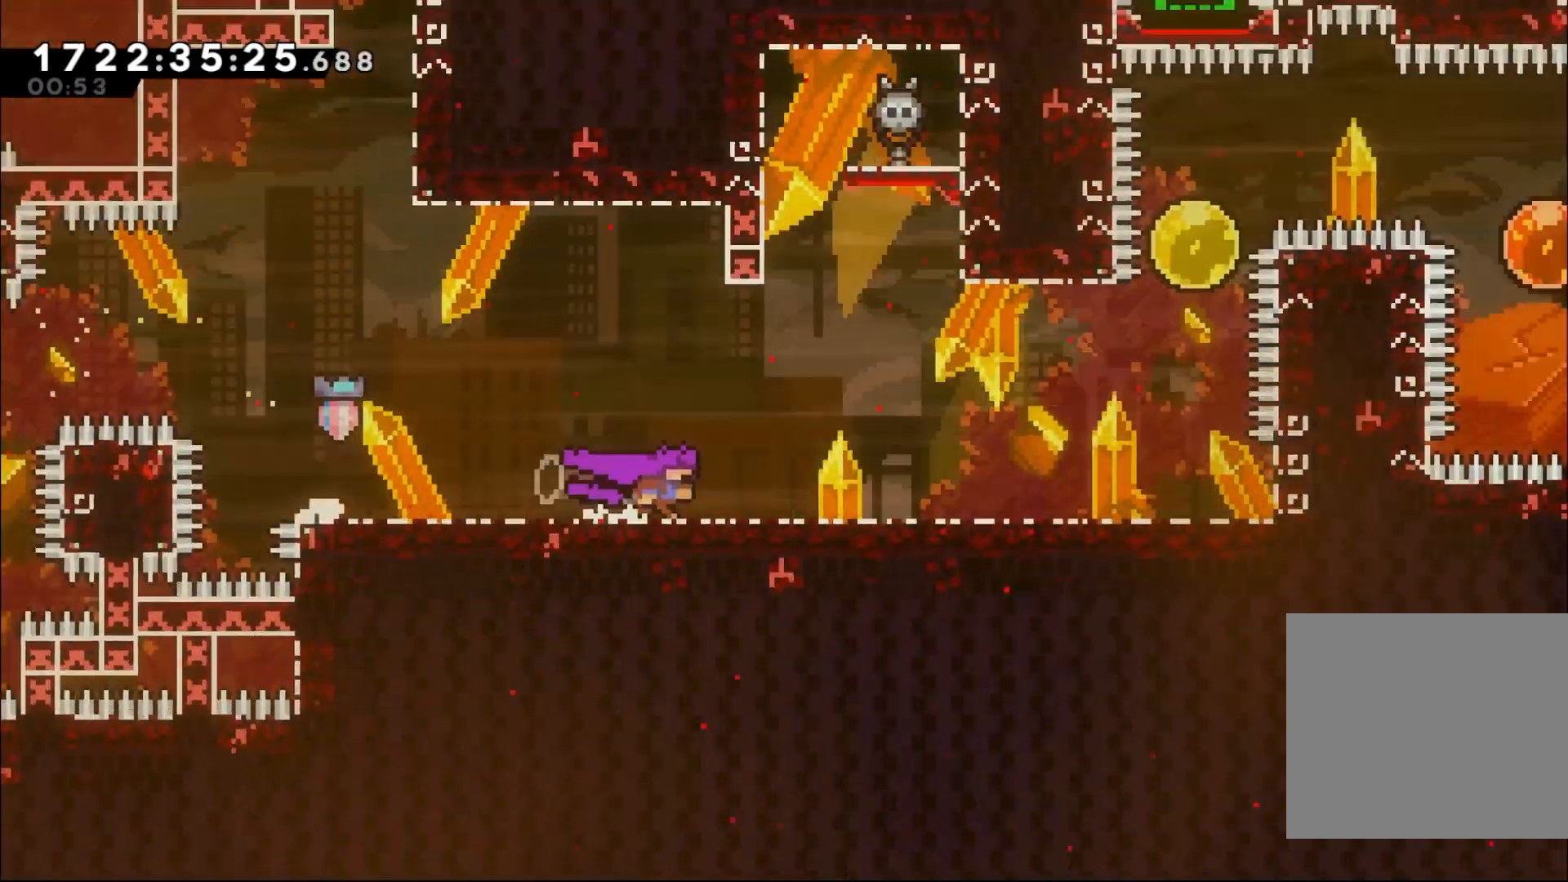
{"dt_ms": 500, "buttons": [], "left_stick": "center", "right_stick": "center", "events": [[300, "left_stick", "center"]]}
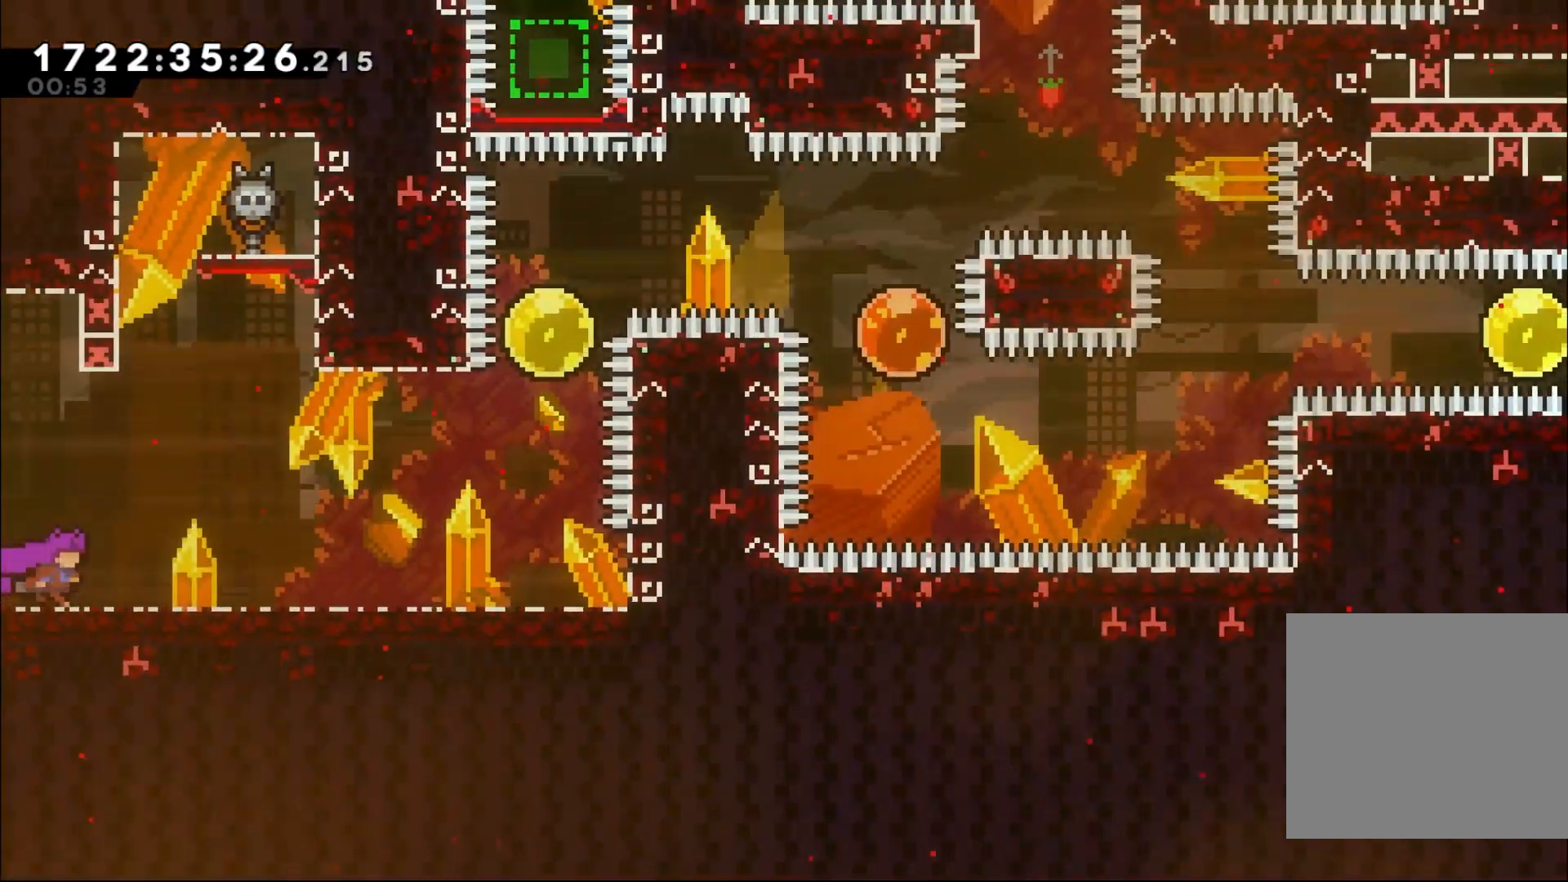
{"dt_ms": 500, "buttons": [], "left_stick": "right", "right_stick": "center", "events": [[67, "left_stick", "right"]]}
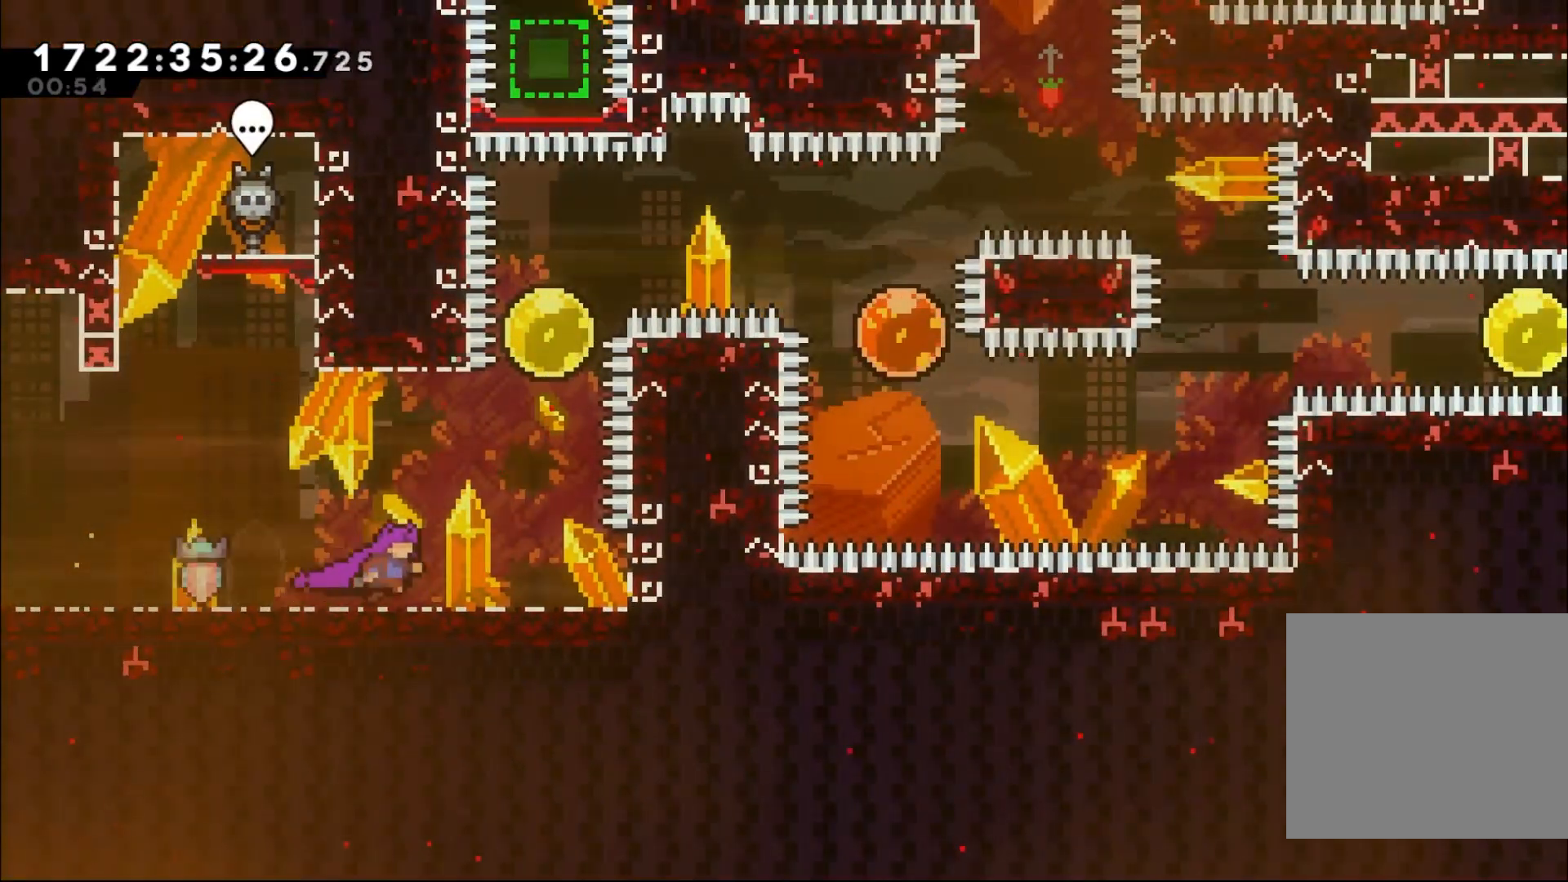
{"dt_ms": 500, "buttons": [], "left_stick": "center", "right_stick": "center", "events": [[317, "left_stick", "center"]]}
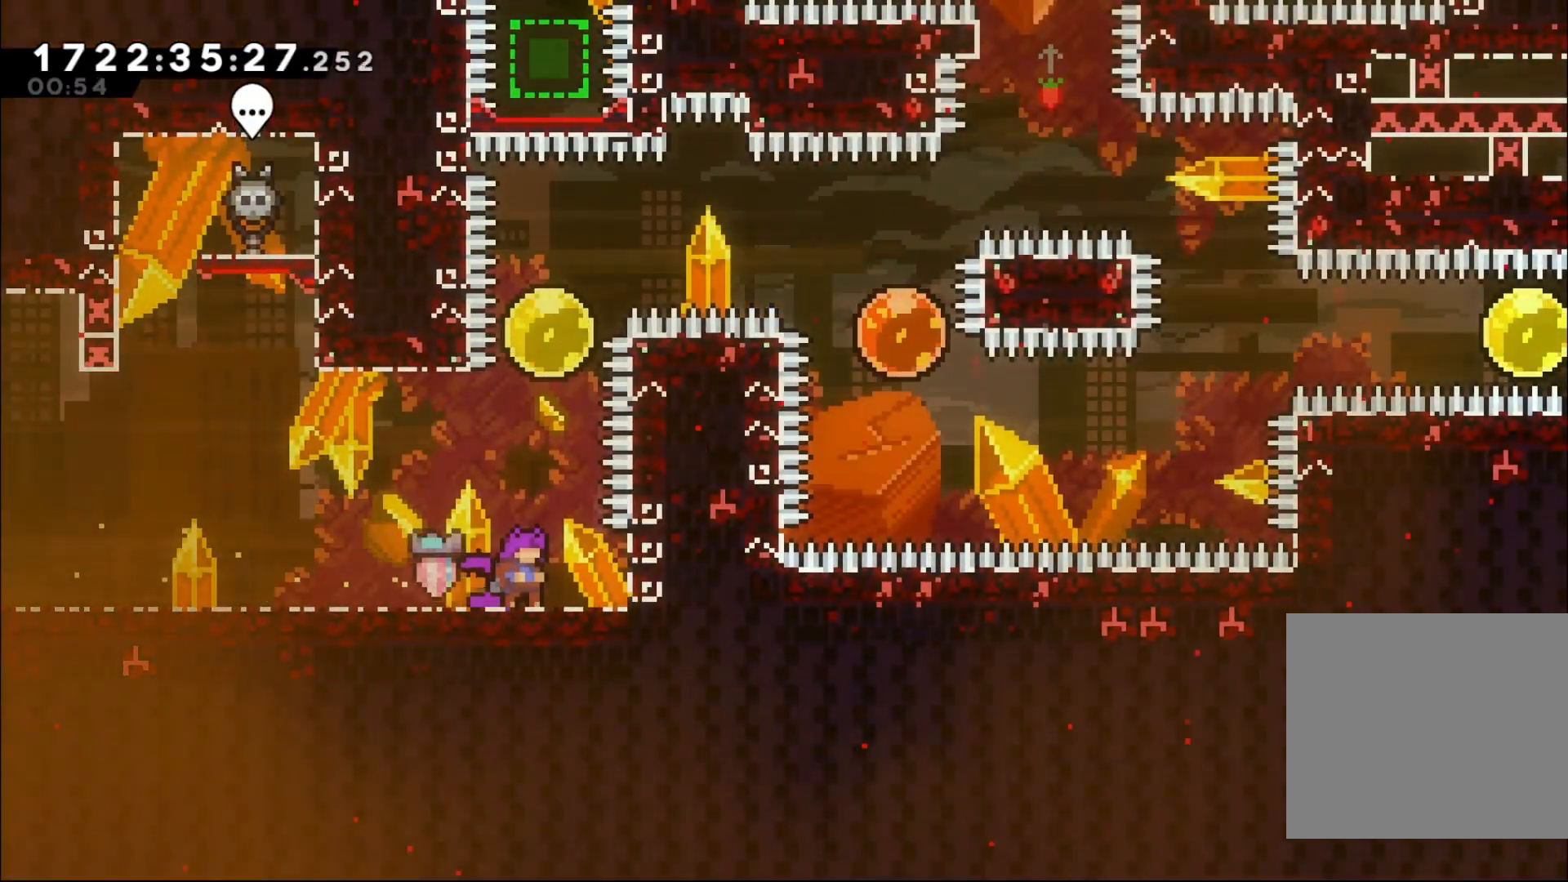
{"dt_ms": 500, "buttons": ["Y"], "left_stick": "up-right", "right_stick": "center", "events": [[33, "left_stick", "up"], [117, "Y", "down"], [250, "left_stick", "up-right"], [300, "Y", "up"], [367, "Y", "down"]]}
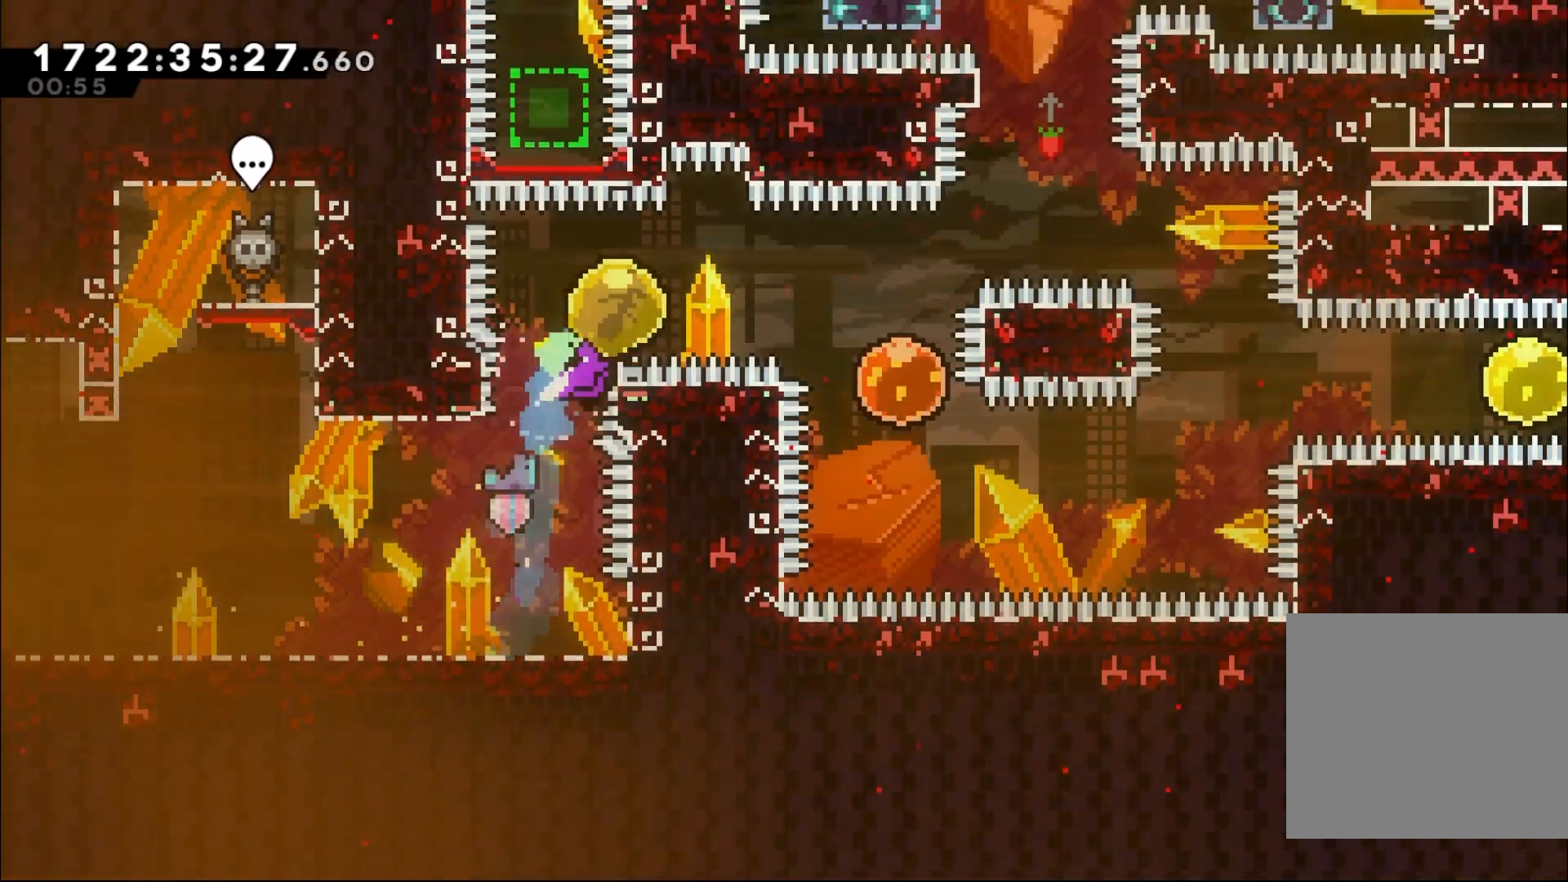
{"dt_ms": 500, "buttons": ["Y"], "left_stick": "up-left", "right_stick": "center", "events": [[67, "Y", "up"], [133, "left_stick", "down-right"], [183, "Y", "down"], [367, "Y", "up"], [417, "left_stick", "up-left"], [450, "Y", "down"]]}
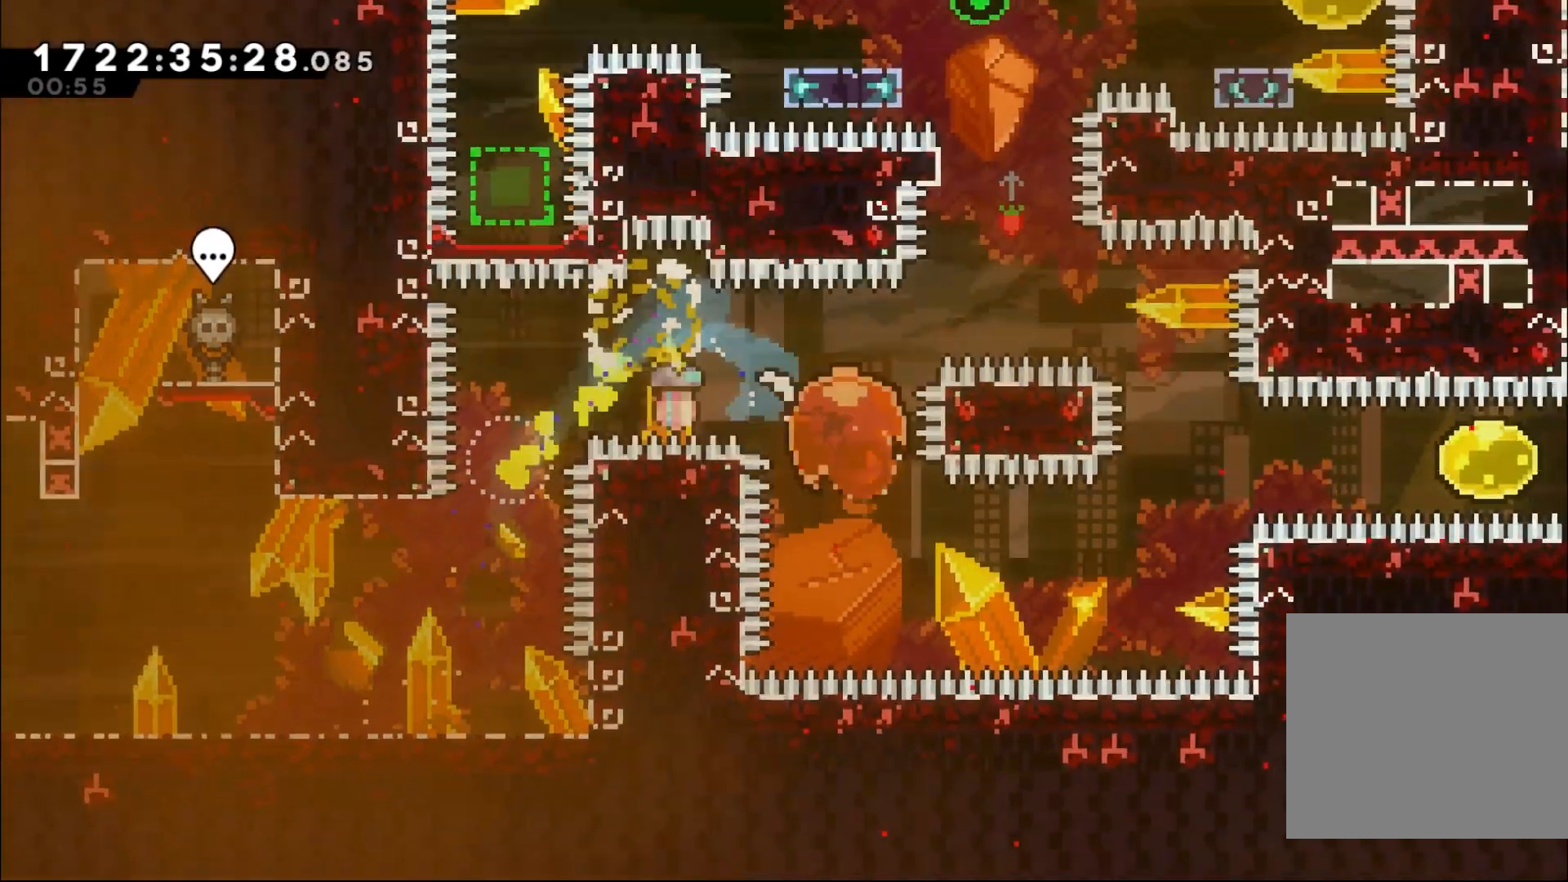
{"dt_ms": 500, "buttons": [], "left_stick": "right", "right_stick": "center", "events": [[167, "Y", "up"], [217, "left_stick", "right"], [267, "Y", "down"], [483, "Y", "up"]]}